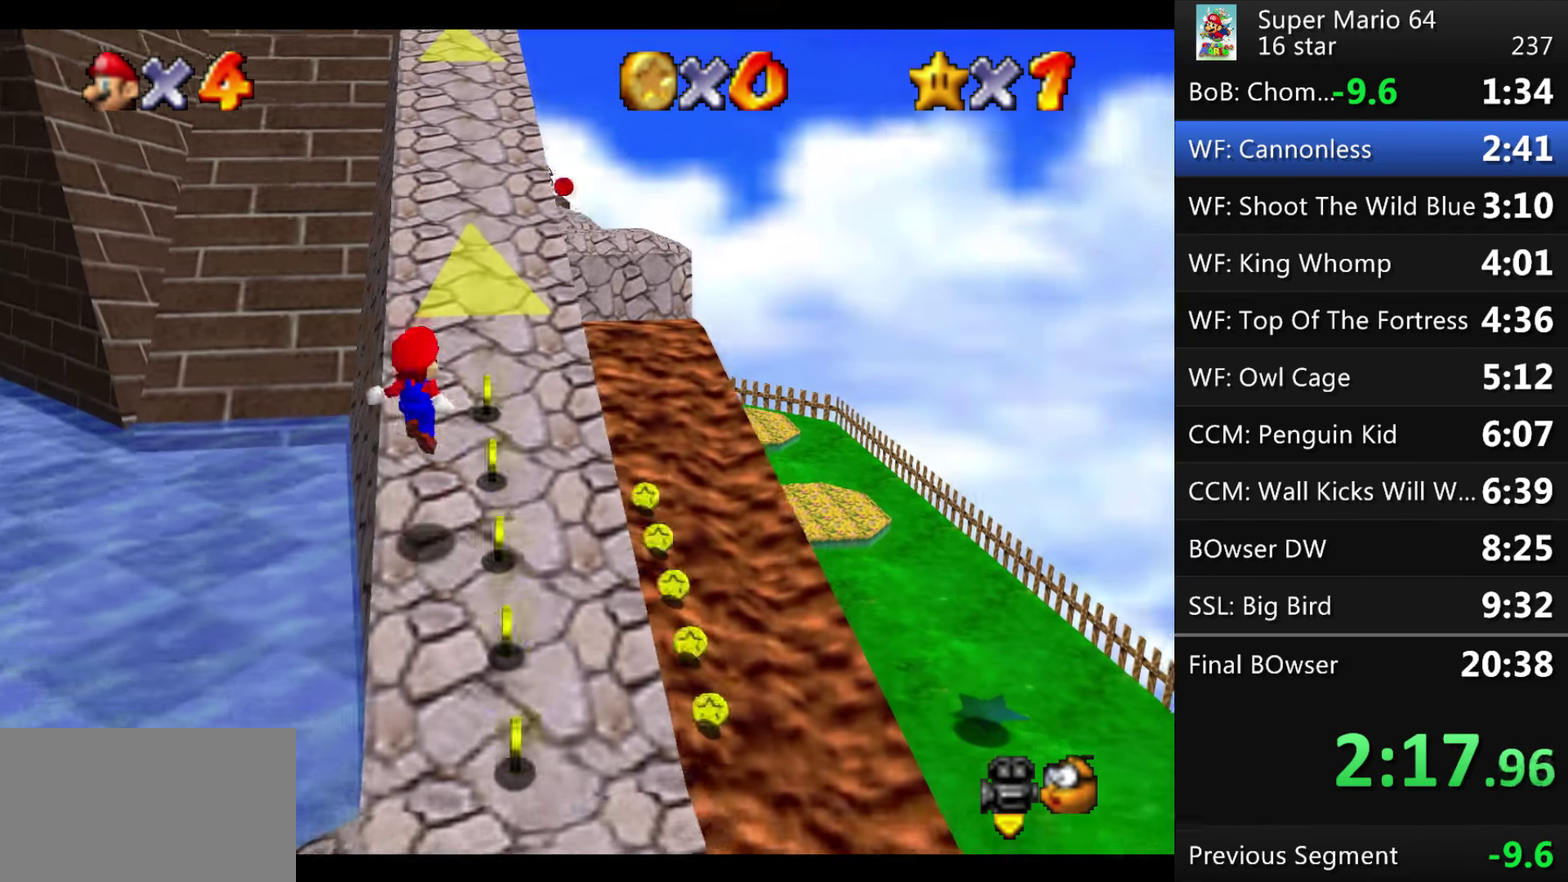
Gameplay with a controller (Nintendo layout); each line is a JSON object with the inputs held at the frame after it. "events" lists button and stick changes between this image and that frame as [ms after this image, input, new state], when the widget could be followed in between. This overlay highlights the sticks when they move; stick clicks (L3) are not distinguishable. Not read: L3 R3 Z left_stick.
{"buttons": ["A"], "events": [[501, "A", "down"]]}
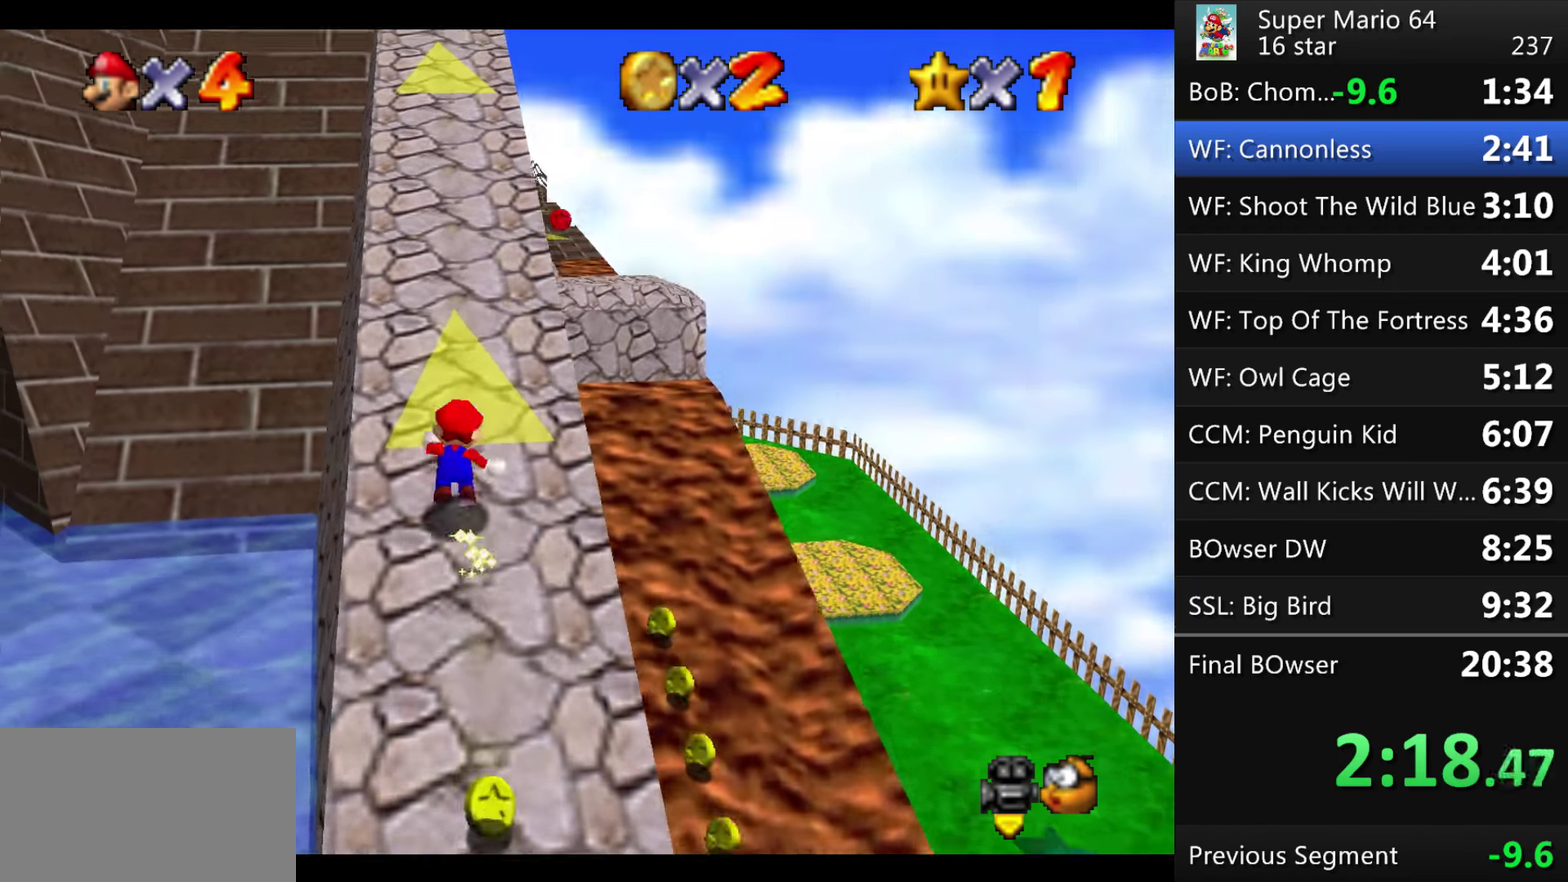
{"buttons": [], "events": [[200, "A", "up"]]}
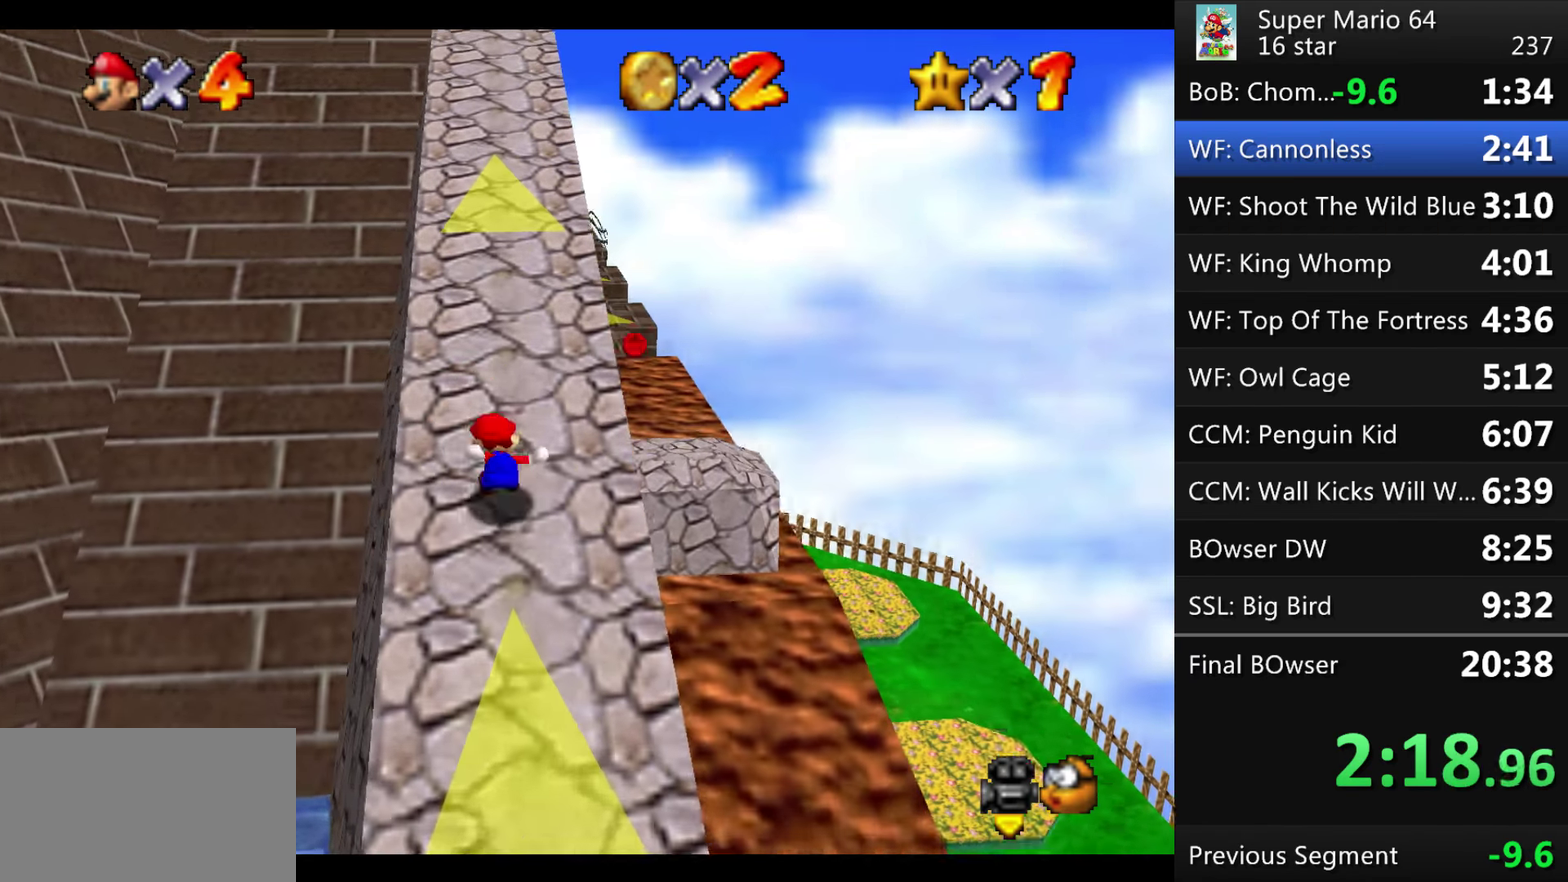
{"buttons": [], "events": [[34, "A", "down"], [301, "A", "up"]]}
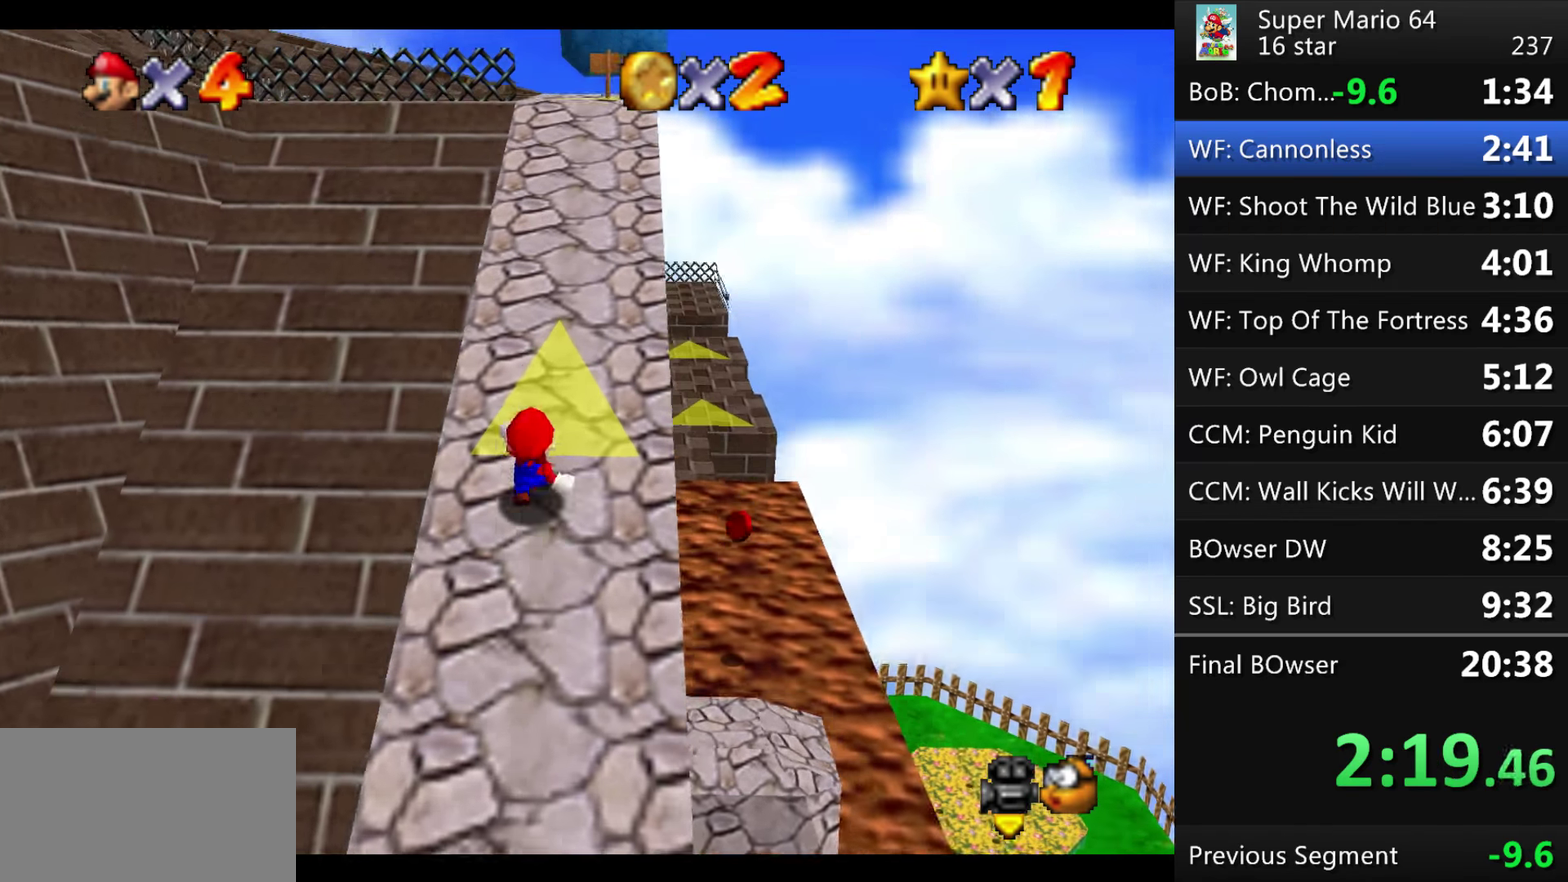
{"buttons": [], "events": [[33, "A", "down"], [367, "A", "up"]]}
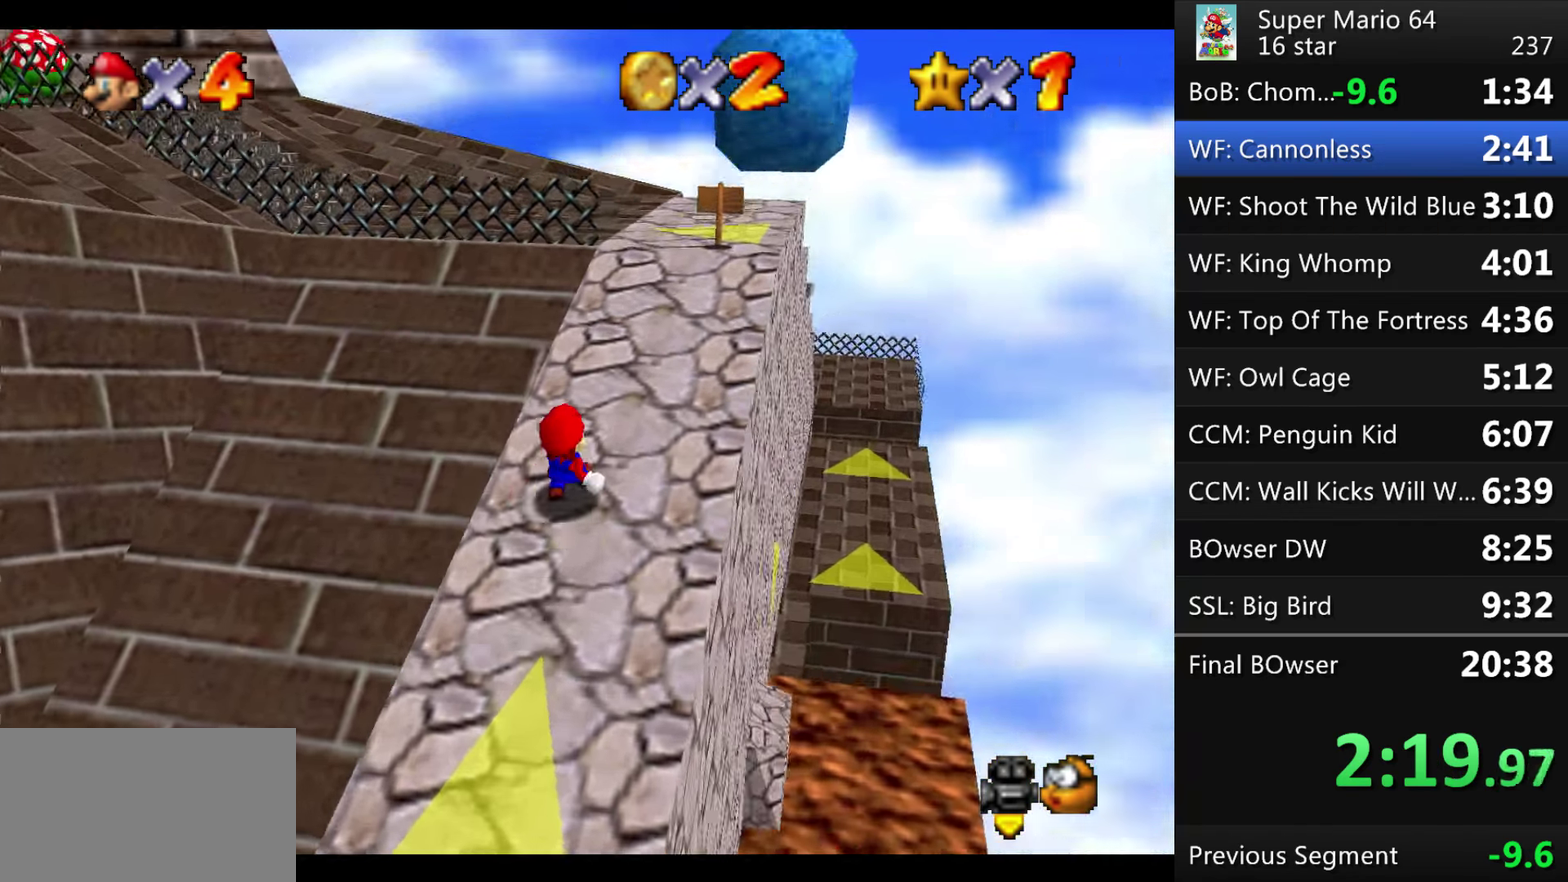
{"buttons": [], "events": []}
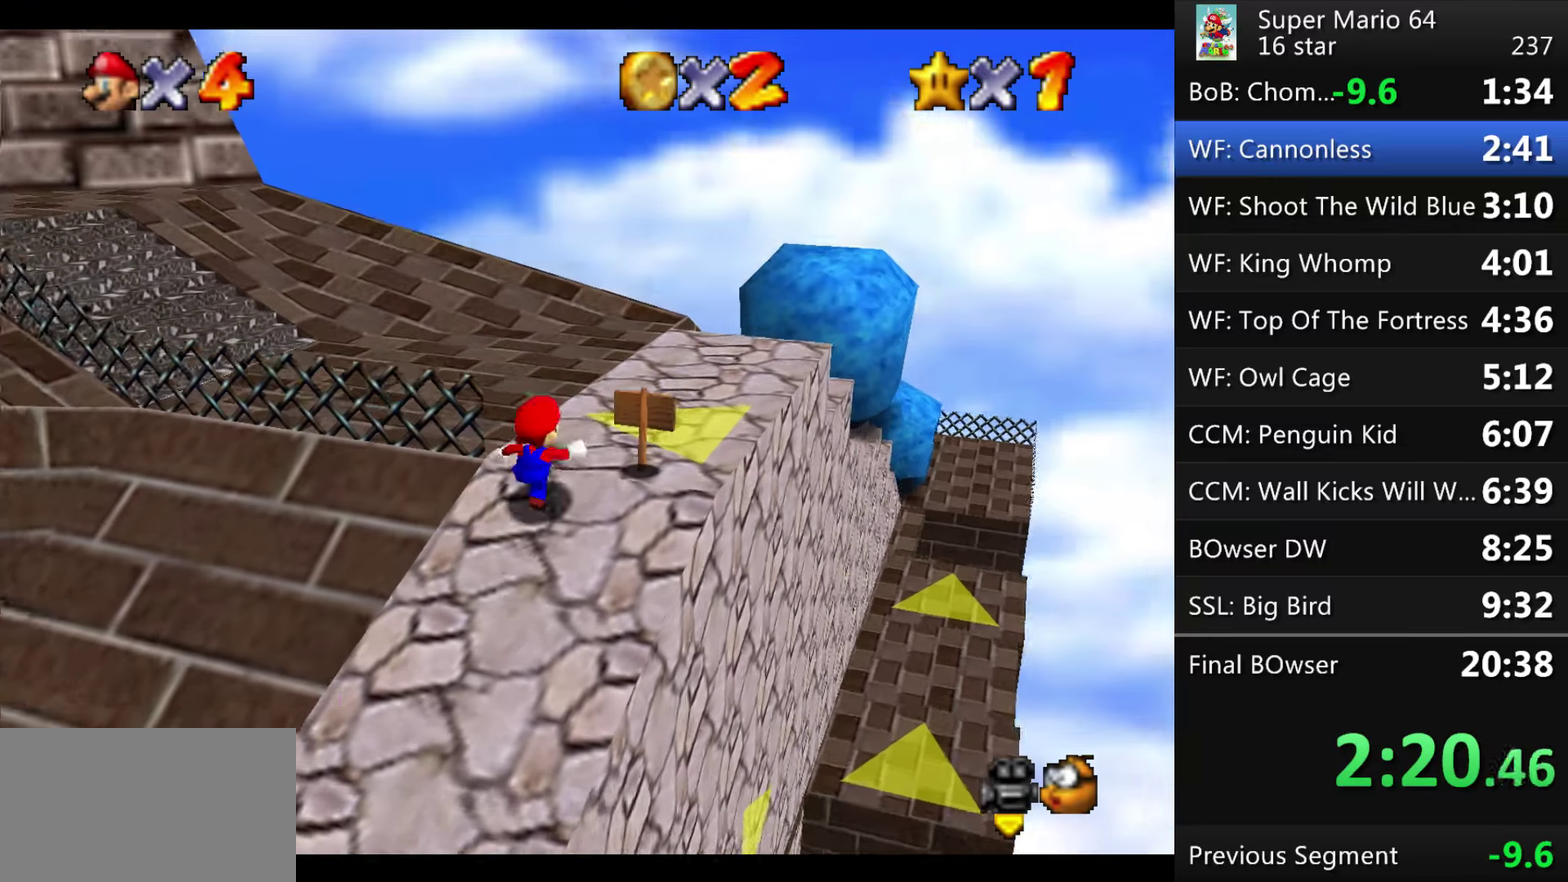
{"buttons": [], "events": []}
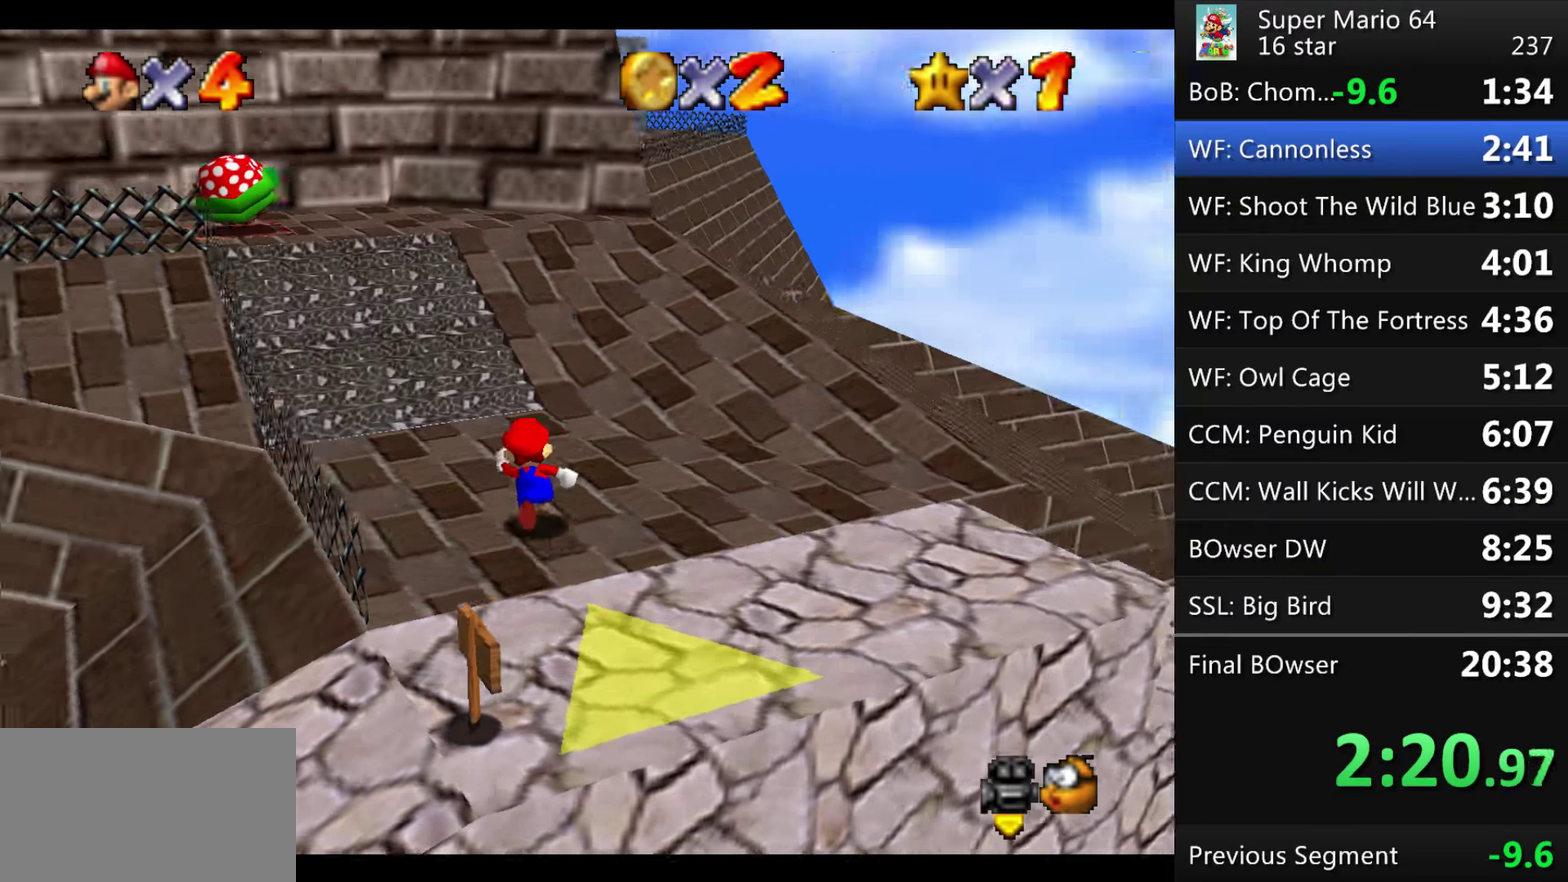
{"buttons": [], "events": []}
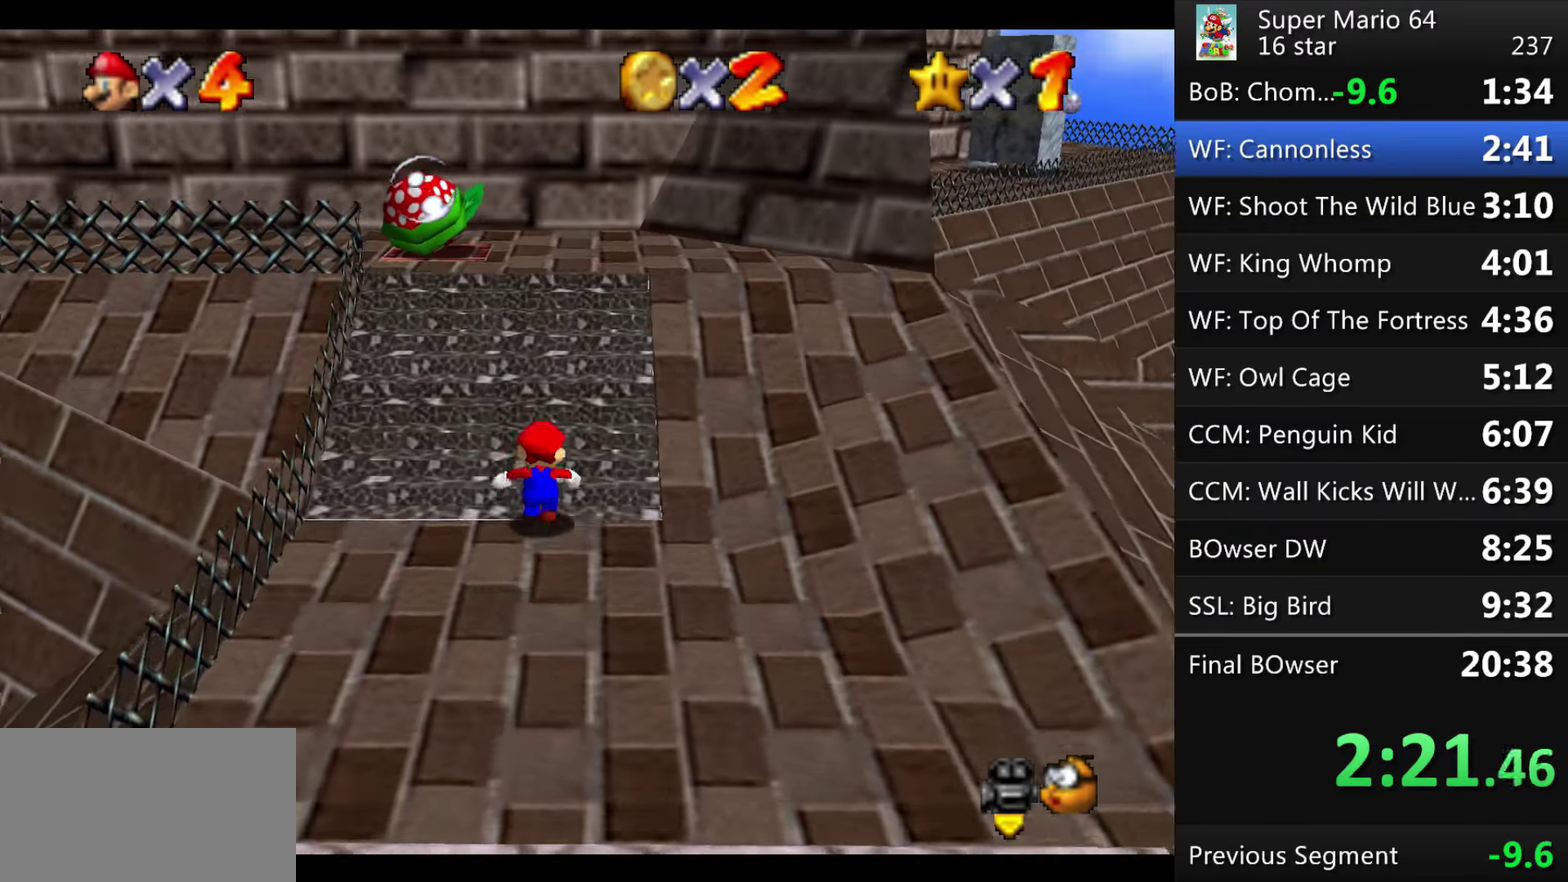
{"buttons": ["A"], "events": [[467, "A", "down"]]}
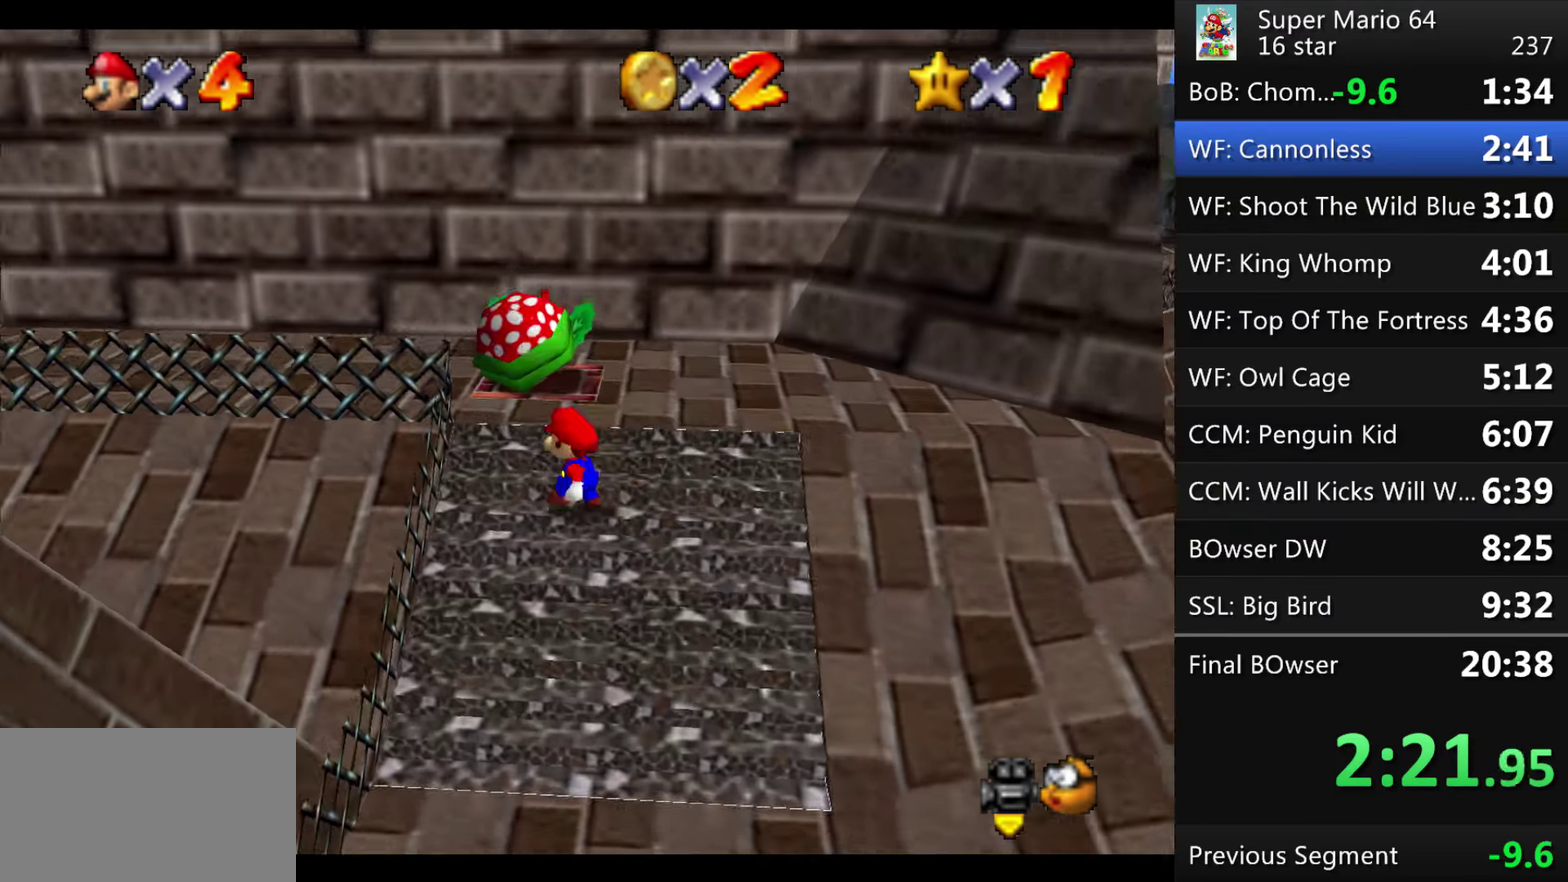
{"buttons": ["A"], "events": [[233, "A", "up"], [367, "A", "down"]]}
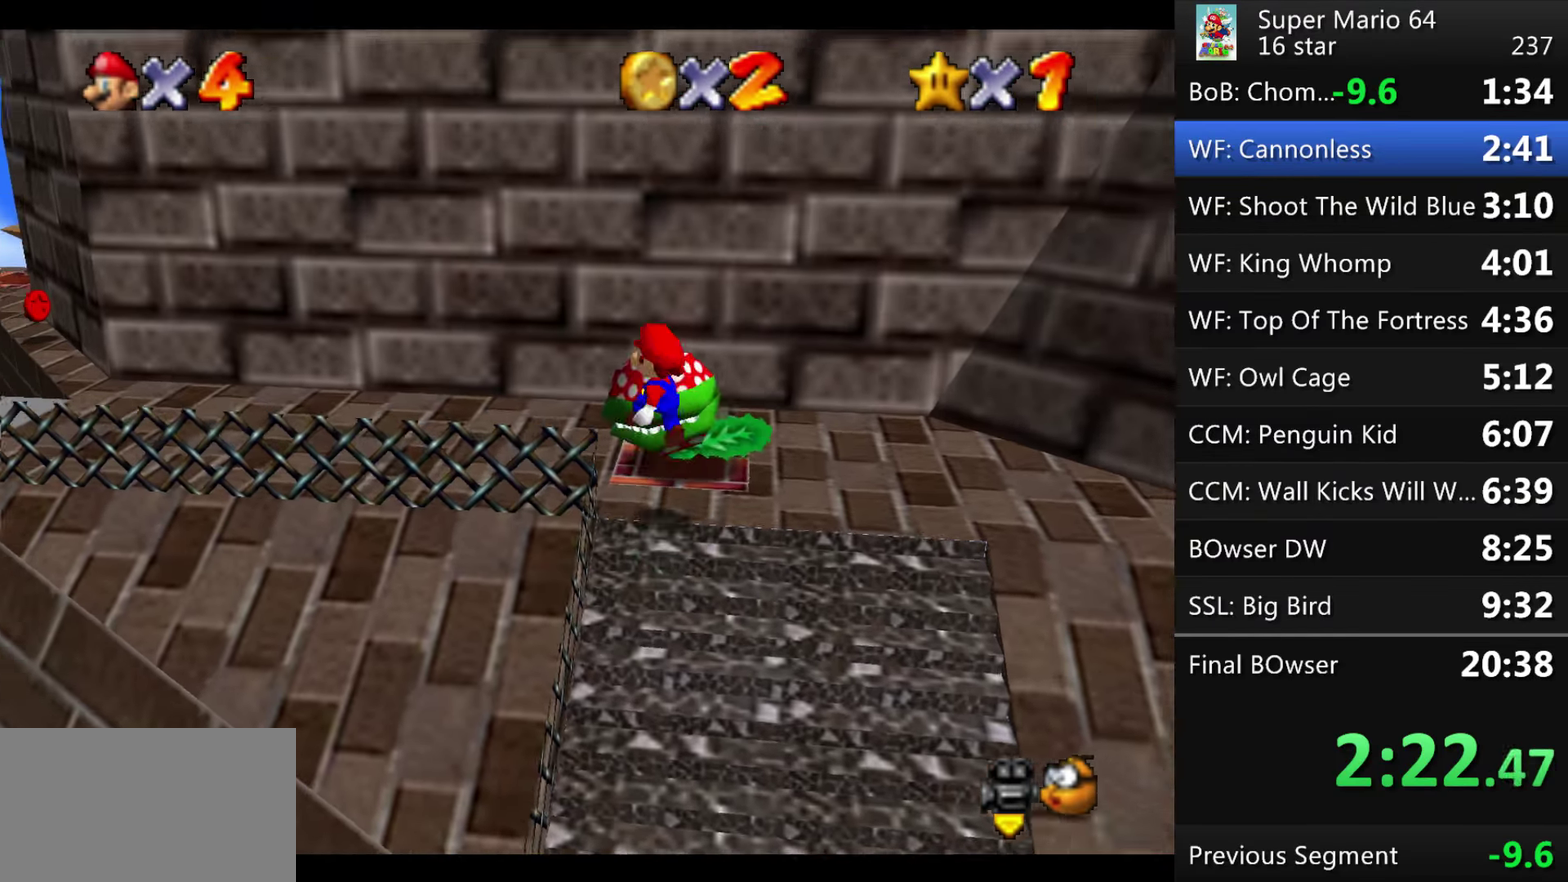
{"buttons": [], "events": [[134, "A", "up"]]}
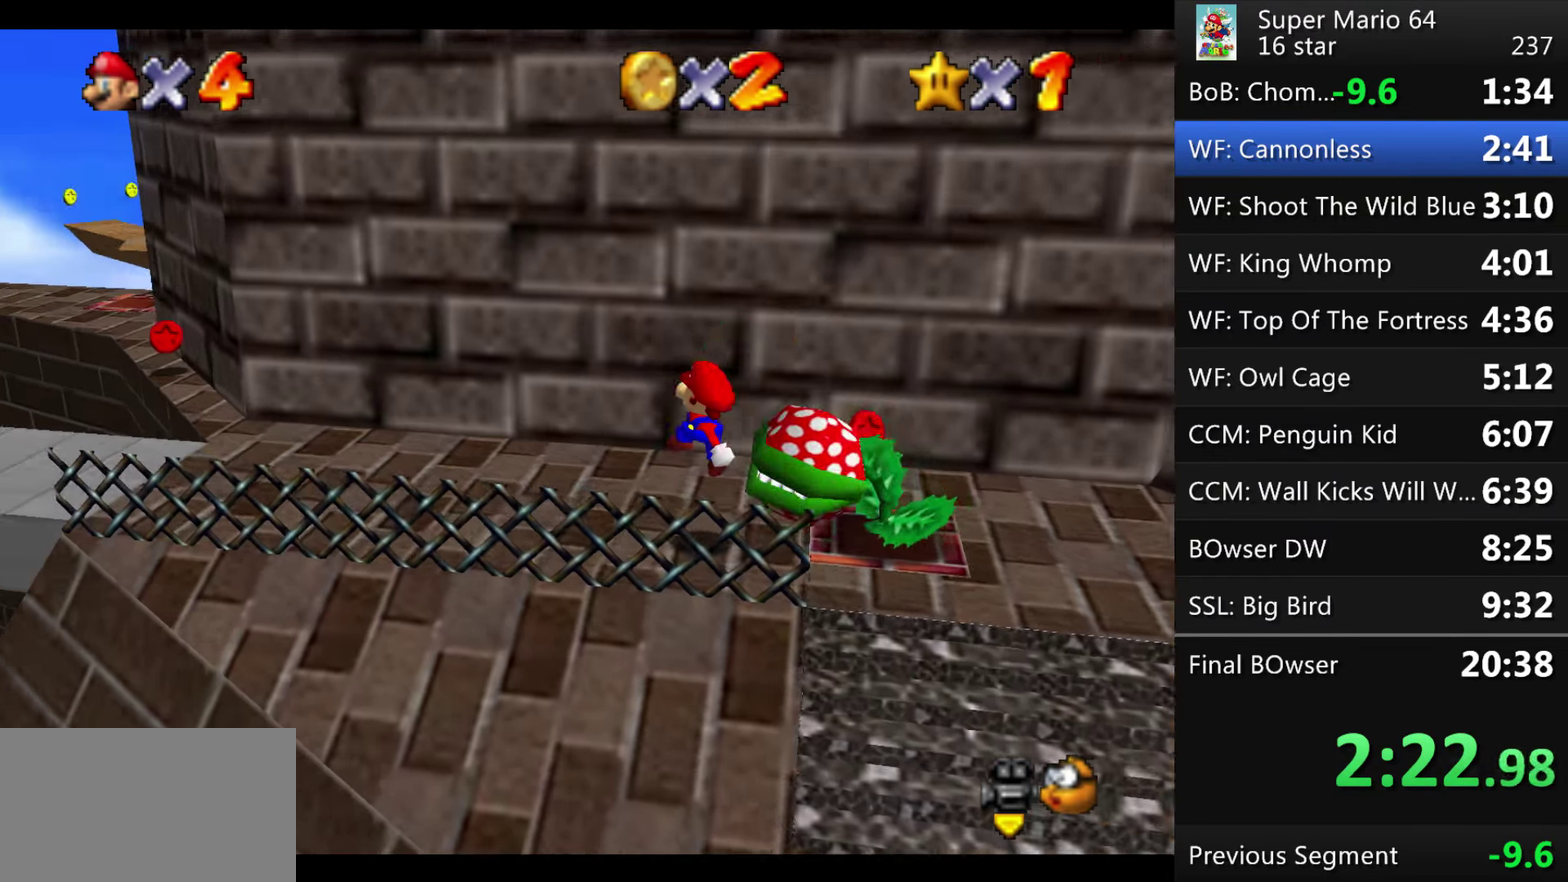
{"buttons": [], "events": []}
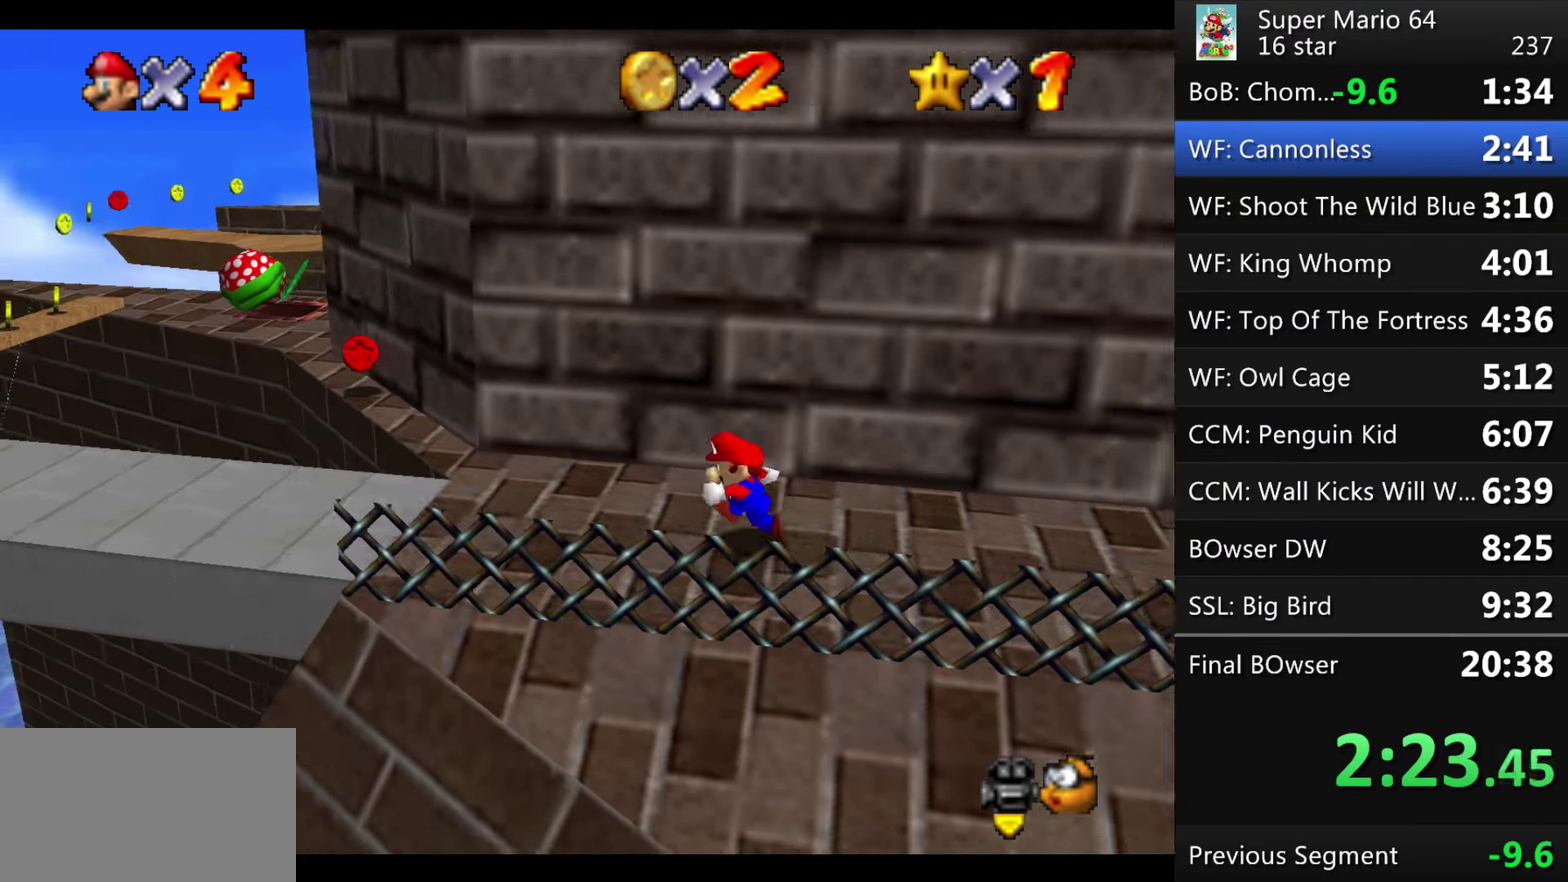
{"buttons": ["B"], "events": [[134, "B", "down"], [234, "B", "up"], [501, "B", "down"]]}
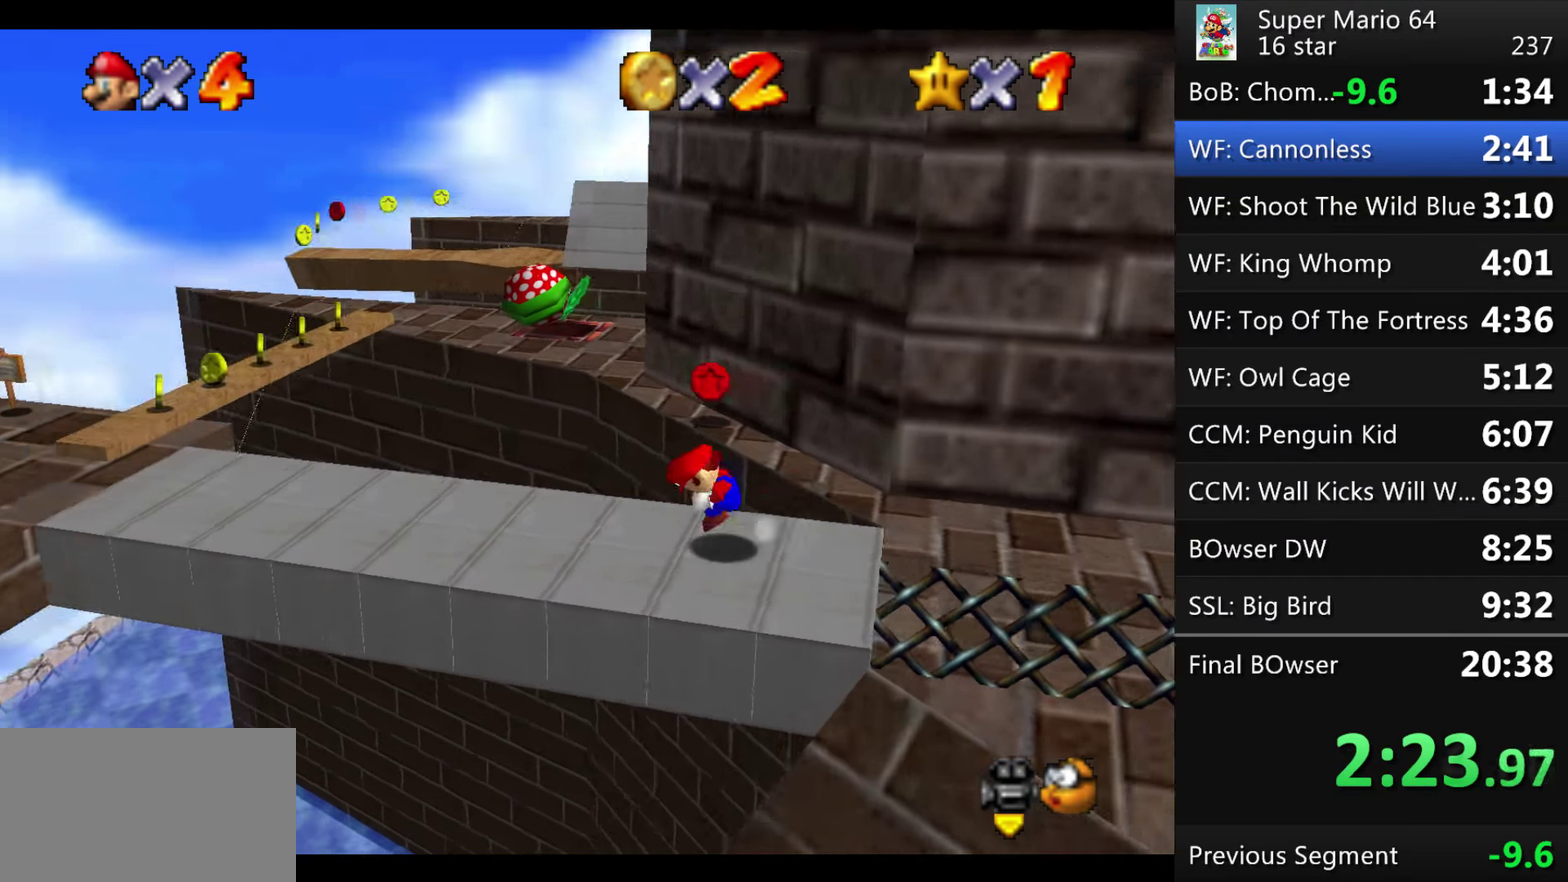
{"buttons": [], "events": [[100, "B", "up"]]}
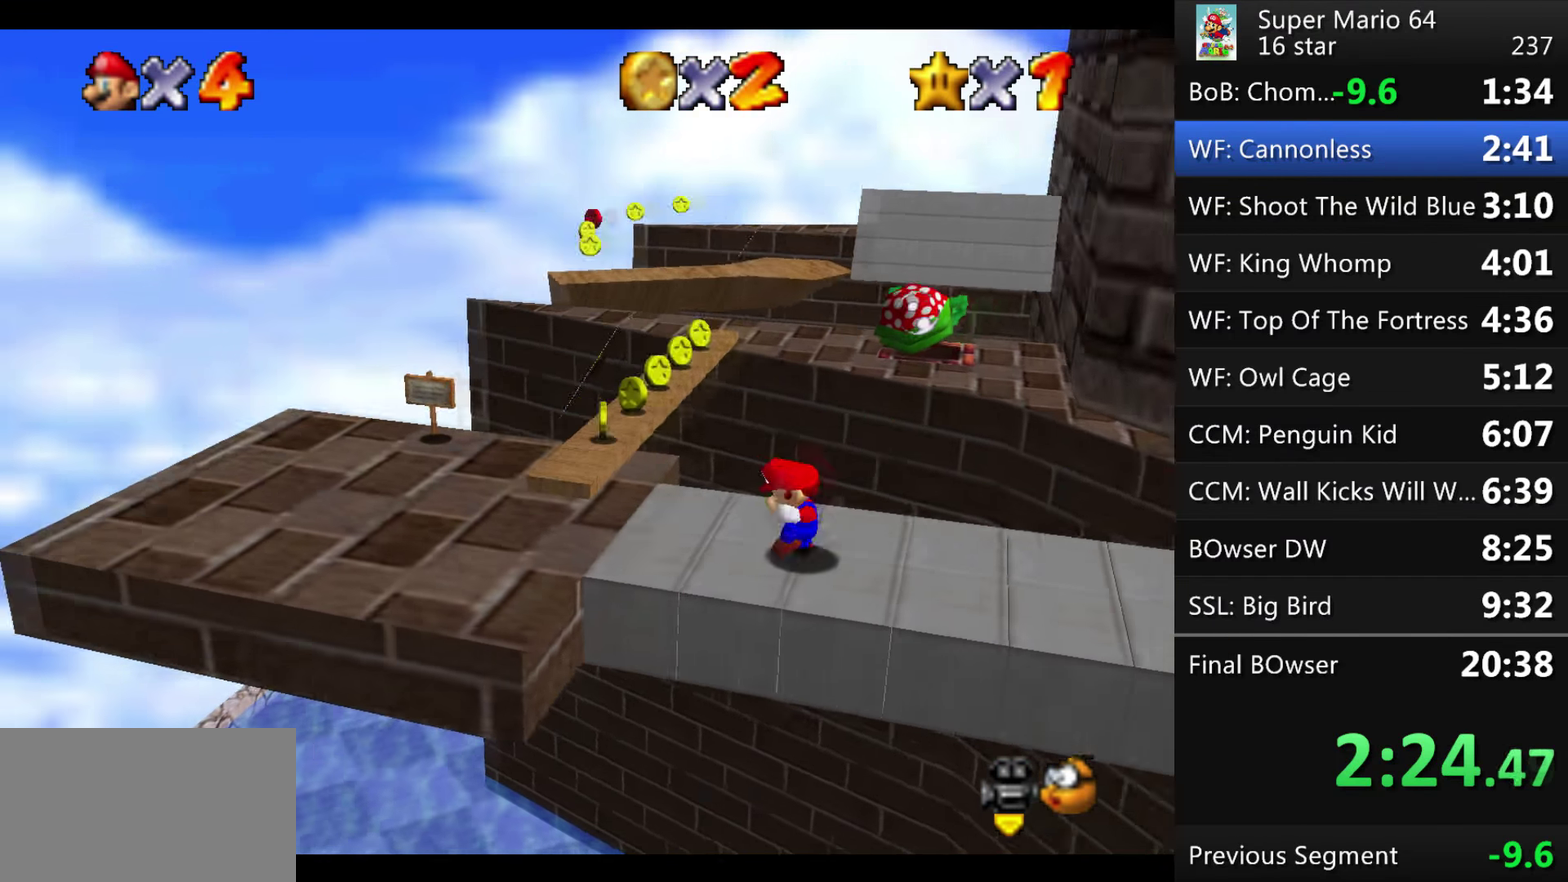
{"buttons": [], "events": []}
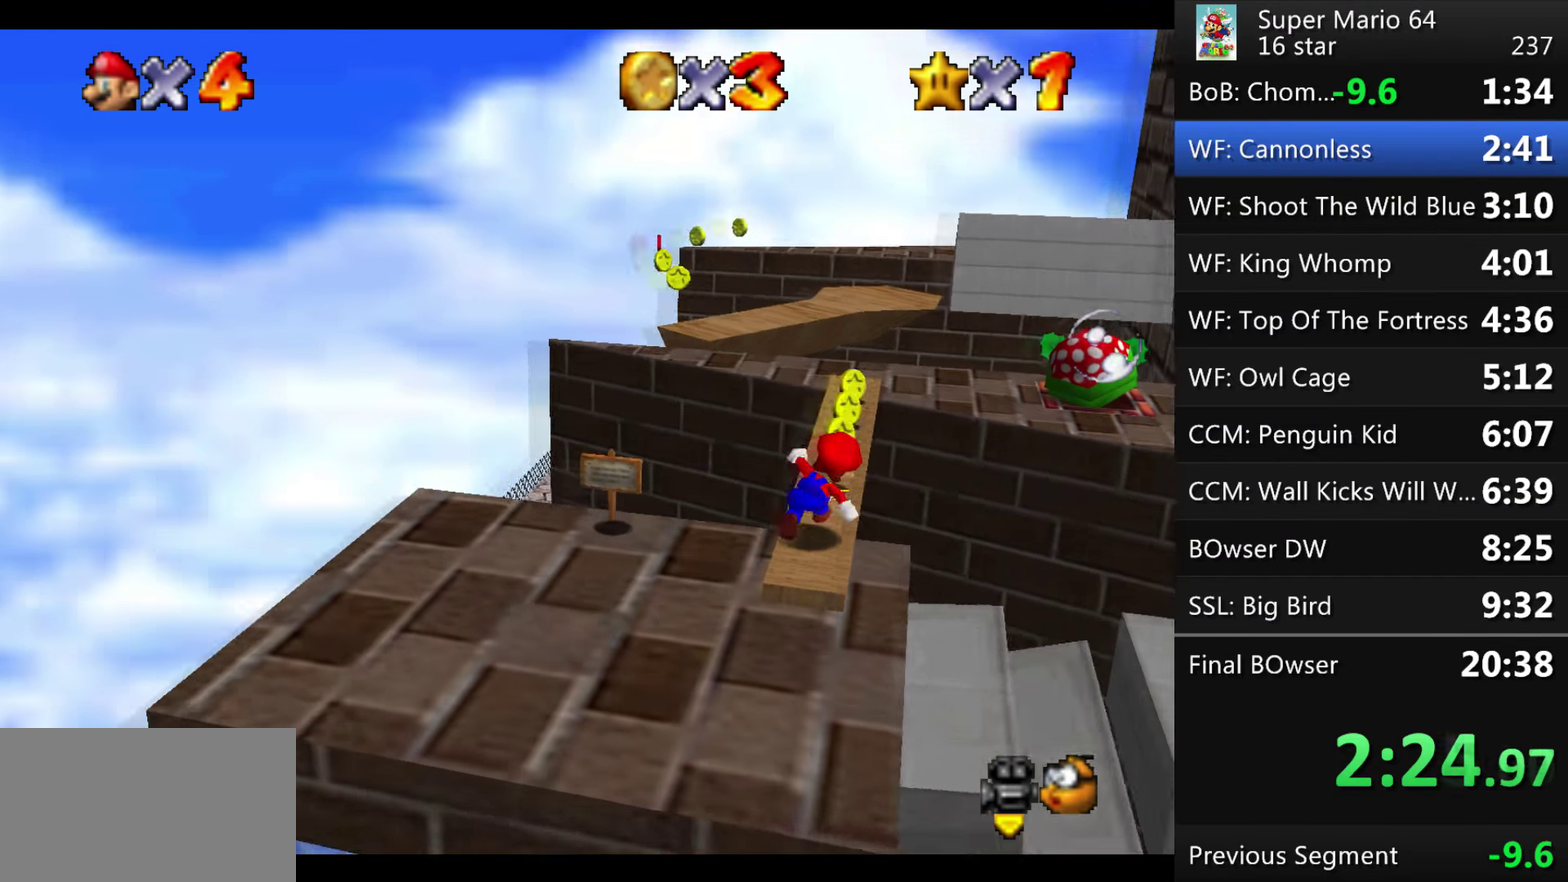
{"buttons": [], "events": [[67, "A", "down"], [233, "A", "up"]]}
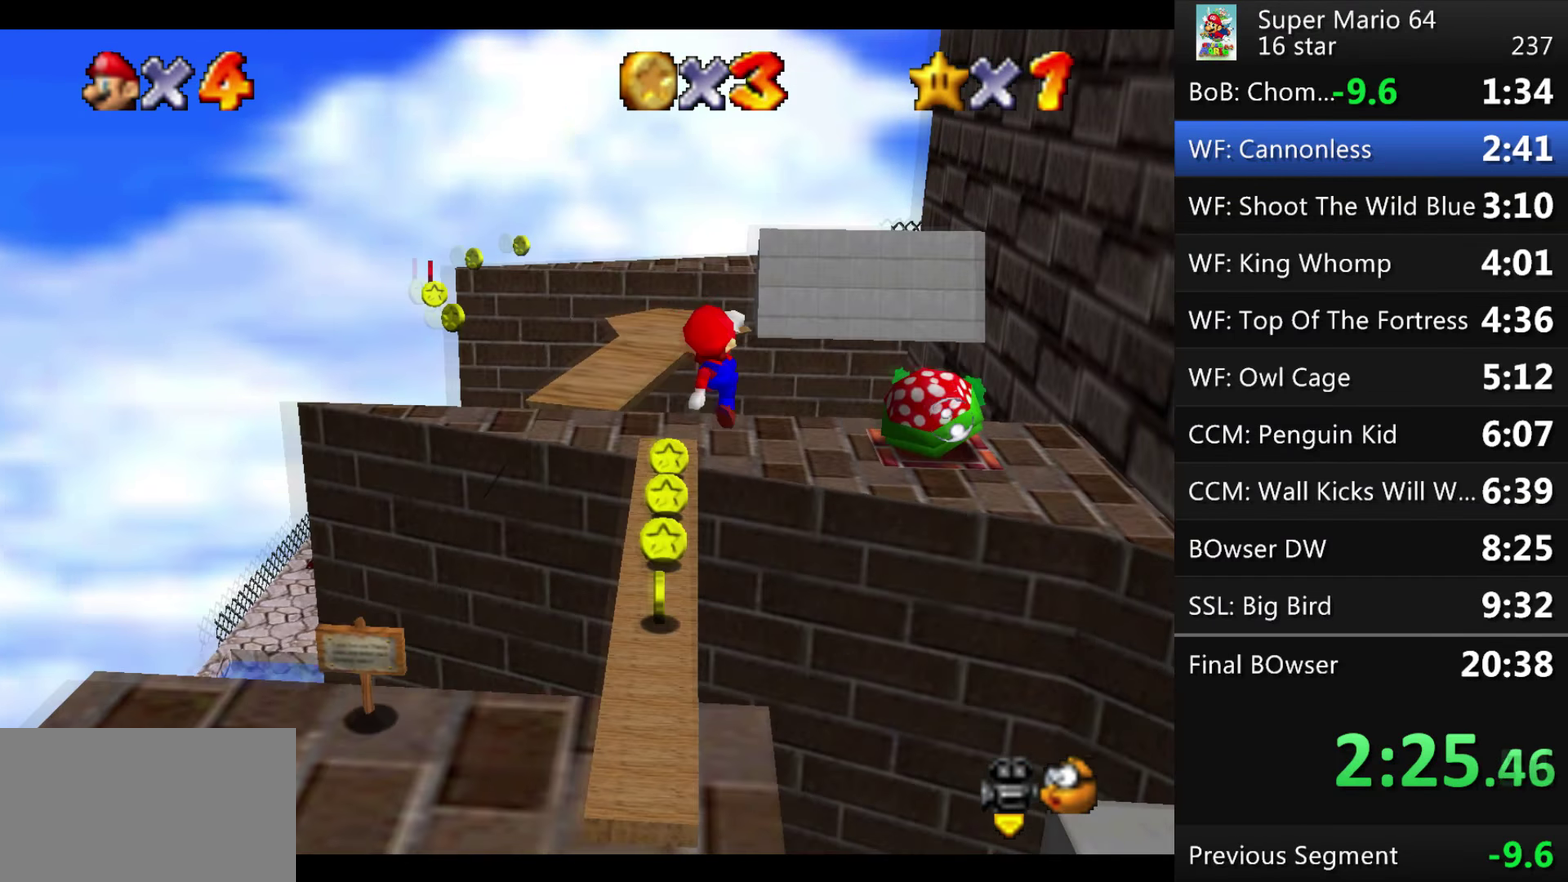
{"buttons": [], "events": []}
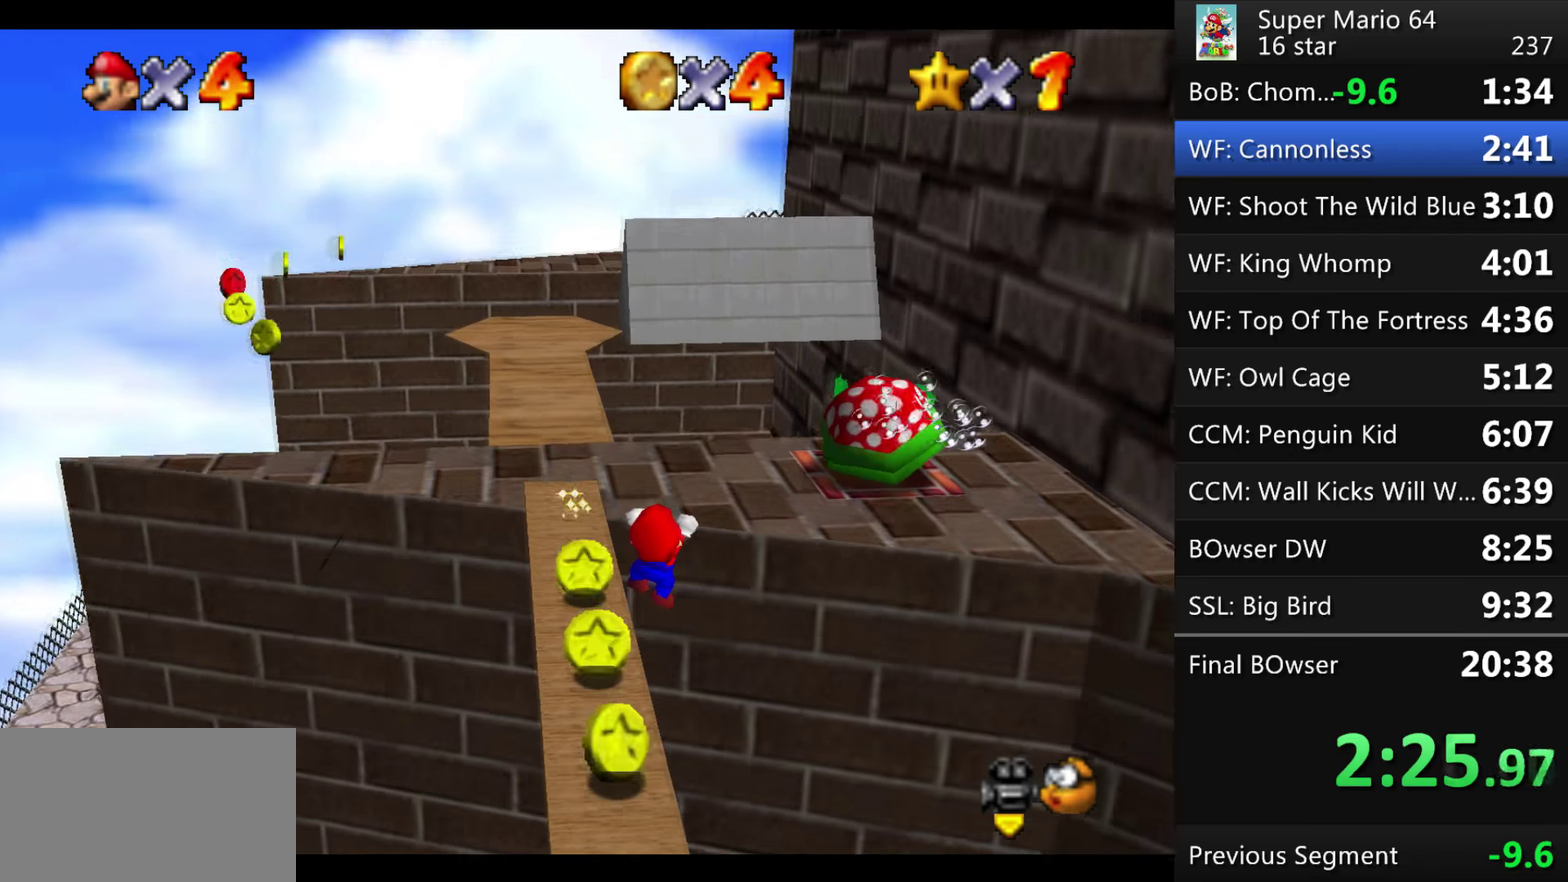
{"buttons": [], "events": []}
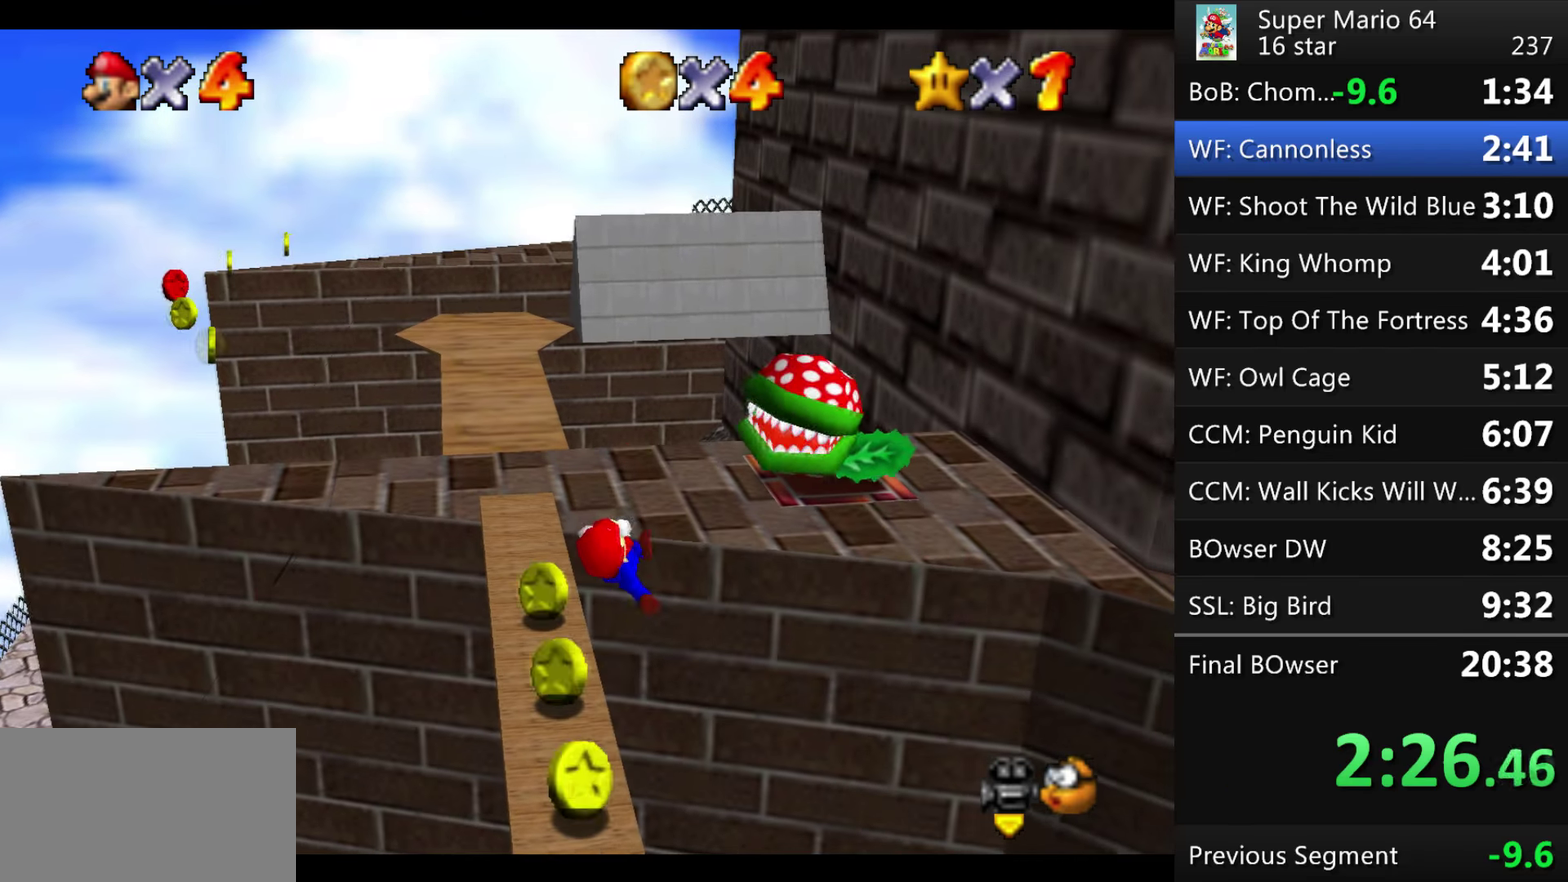
{"buttons": [], "events": []}
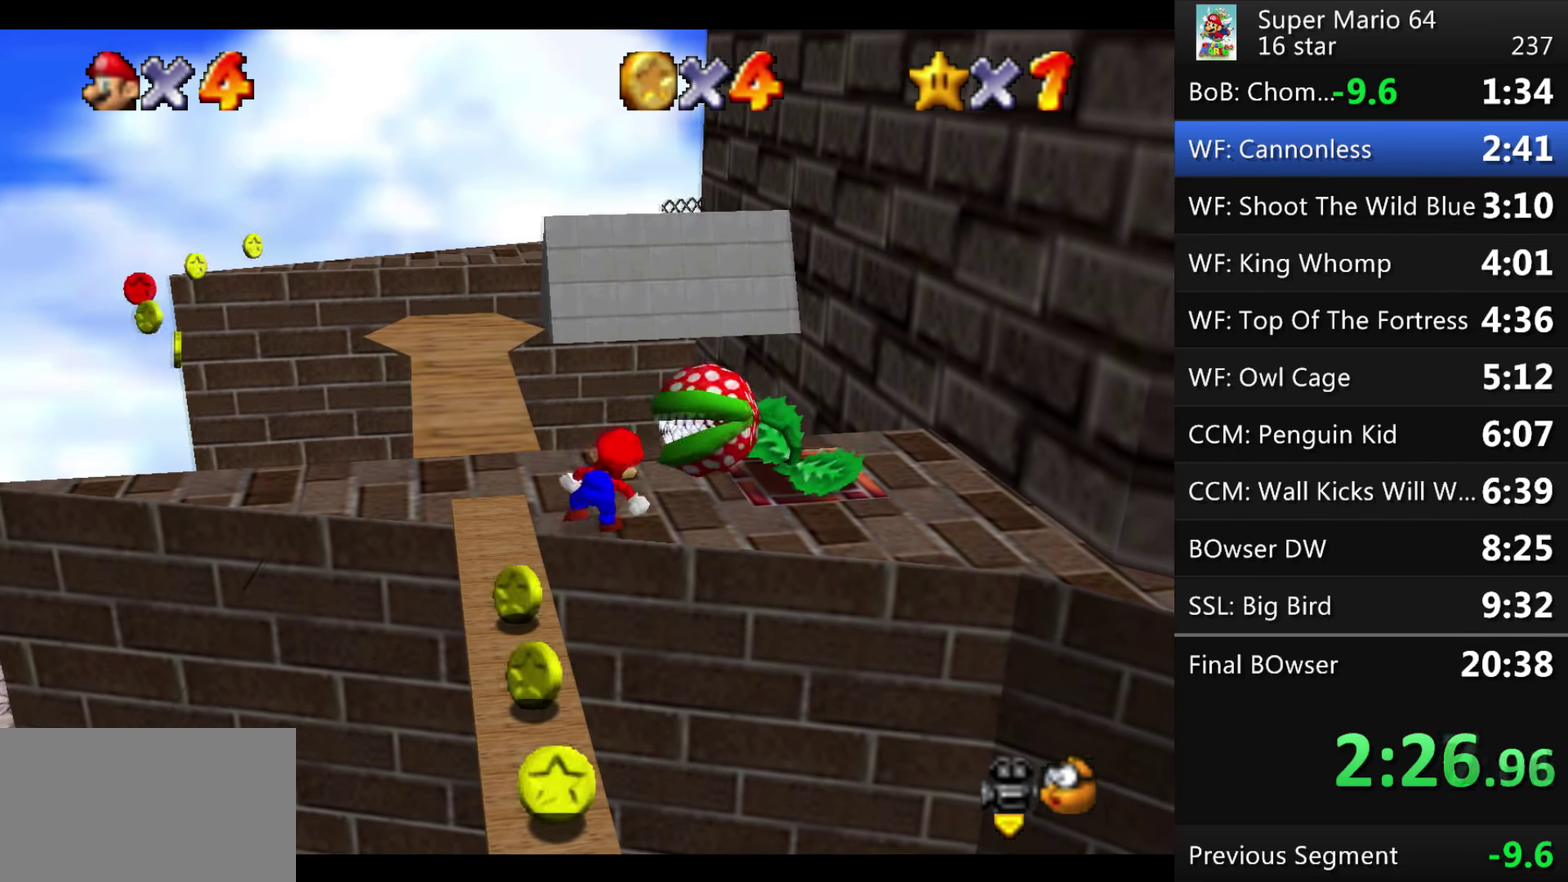
{"buttons": [], "events": []}
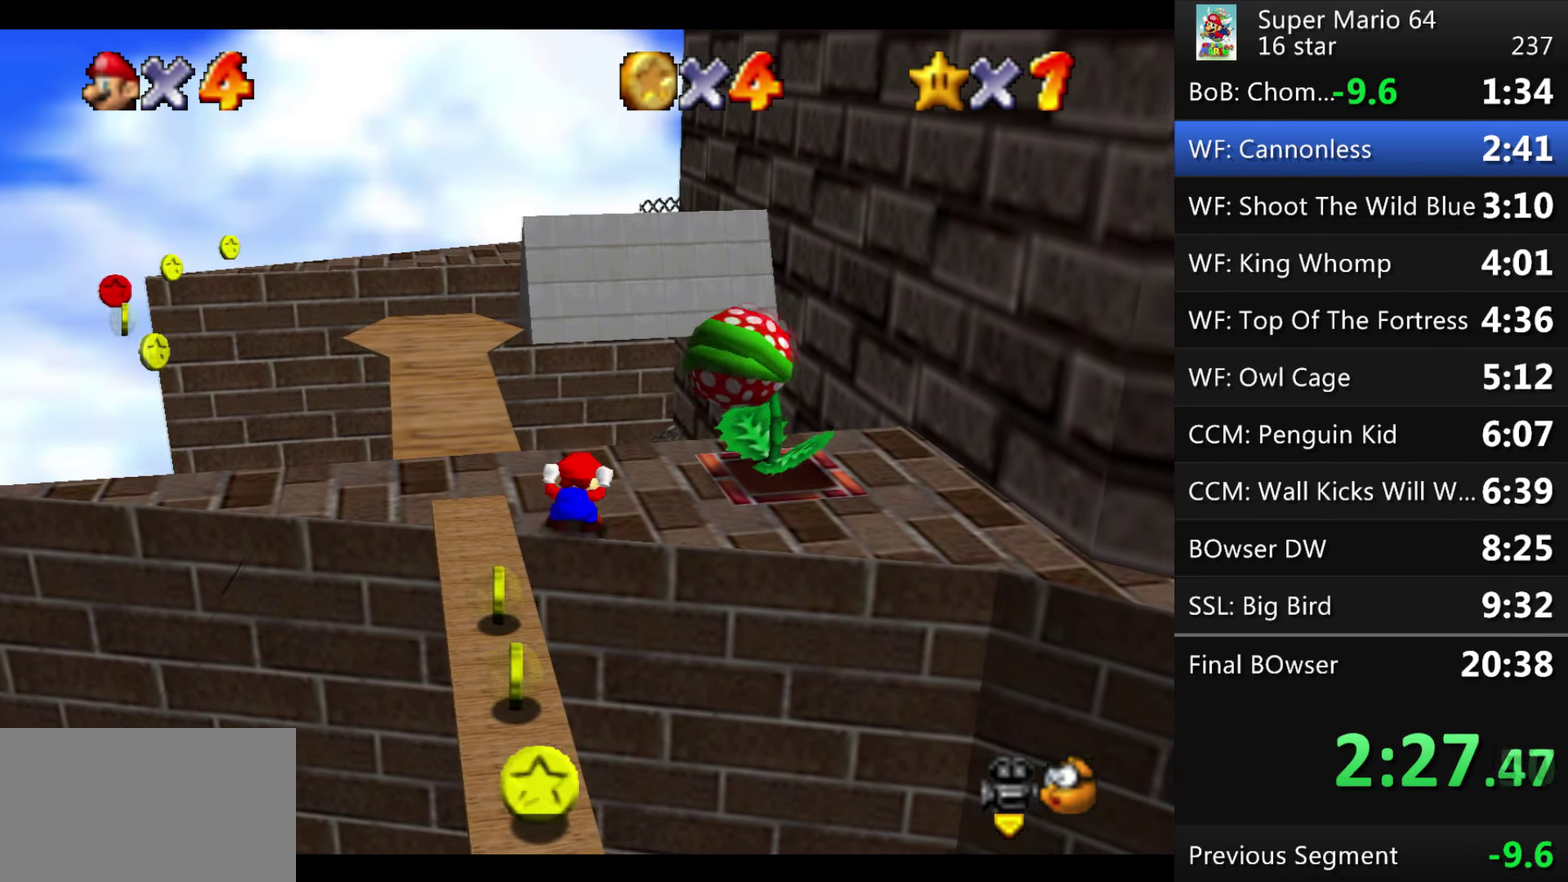
{"buttons": [], "events": [[66, "A", "down"], [200, "A", "up"], [367, "C_LEFT", "down"], [500, "C_LEFT", "up"]]}
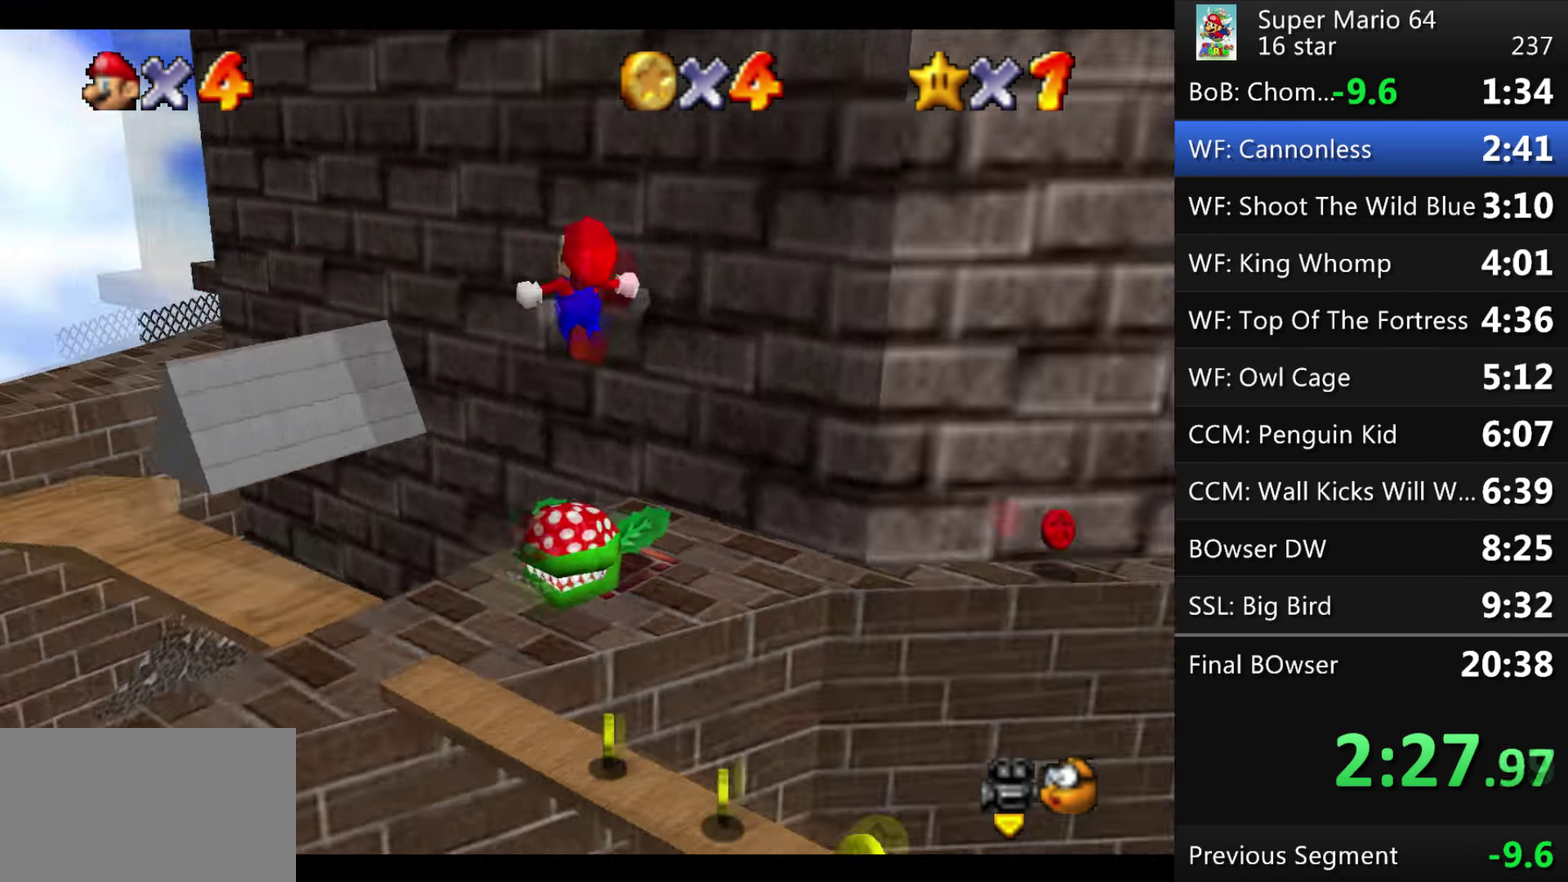
{"buttons": ["C_LEFT"], "events": [[501, "C_LEFT", "down"]]}
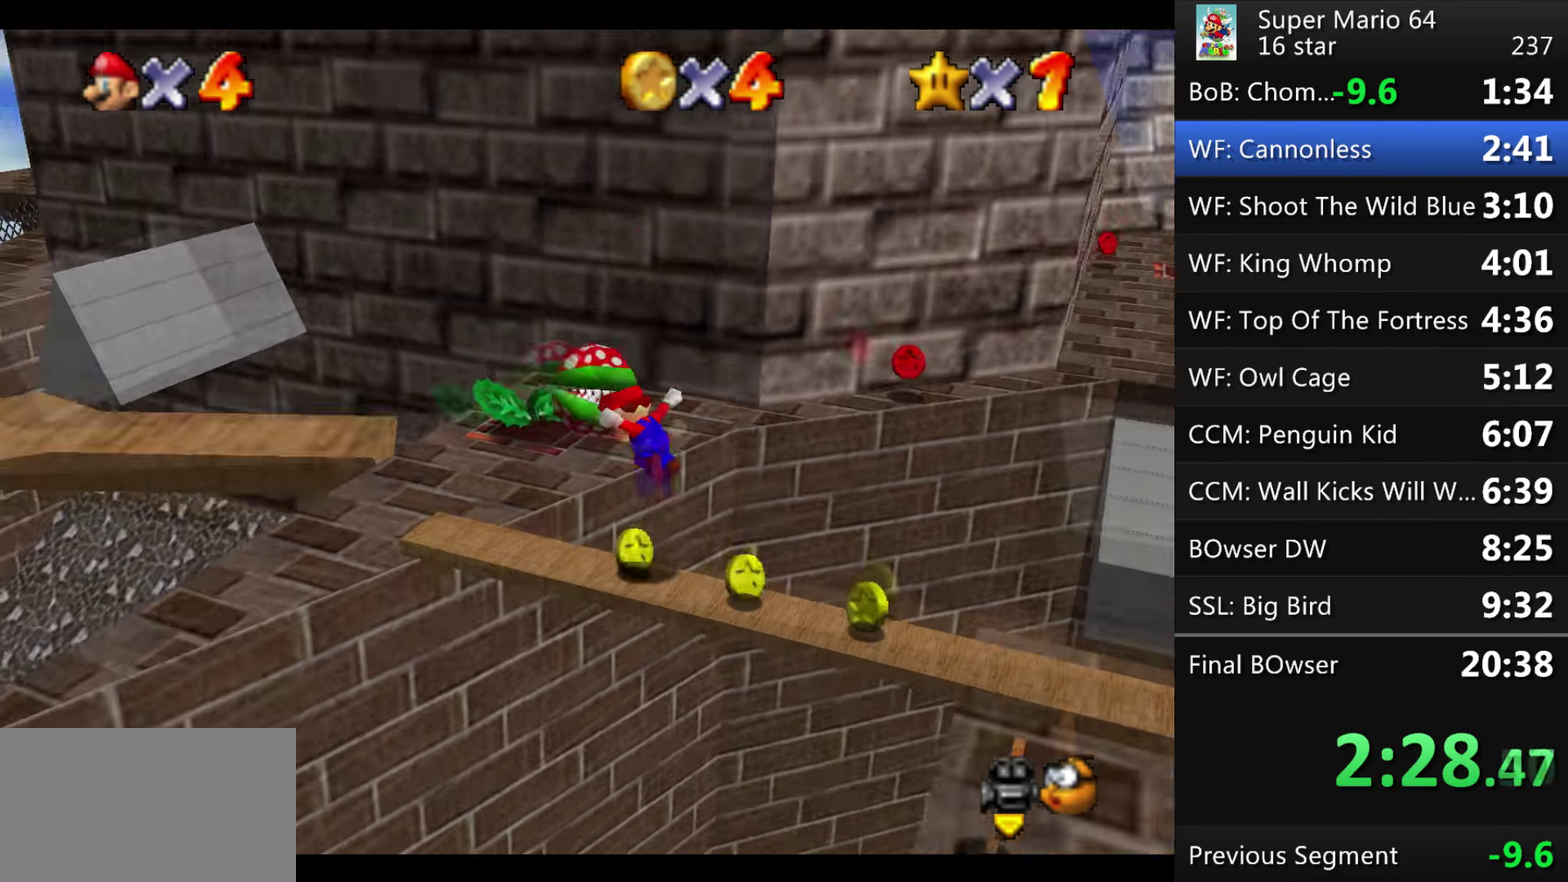
{"buttons": [], "events": [[133, "C_LEFT", "up"]]}